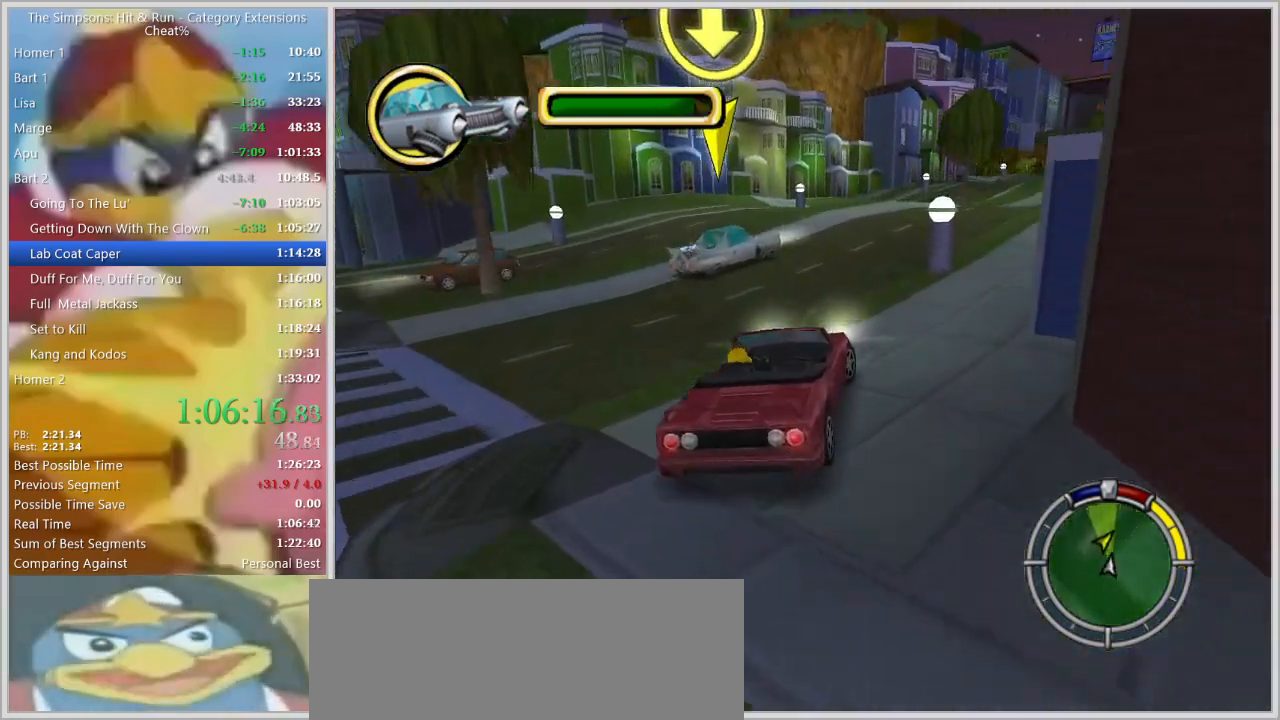
Gameplay with keyboard; each line is a JSON object with the keys held at the frame after it. "events" lists presses ("down") and releases ("up") of "a", "alt", "caps_lock", "ctrl", "d", "down", "escape", "f1", "f10", "f11", "f12", "f2", "f3", "f4", "f5", "f6", "f7", "f8", "f9", "left", "right", "s", "shift", "space", "tab", "up" and "w" between this image and that frame as [ms after this image, input, new state], when the widget could be followed in between. No other keys are recorded. Mouse input is not recorded.
{"keys": ["down"], "events": [[50, "w", "down"], [100, "d", "up"], [284, "w", "up"], [334, "down", "down"]]}
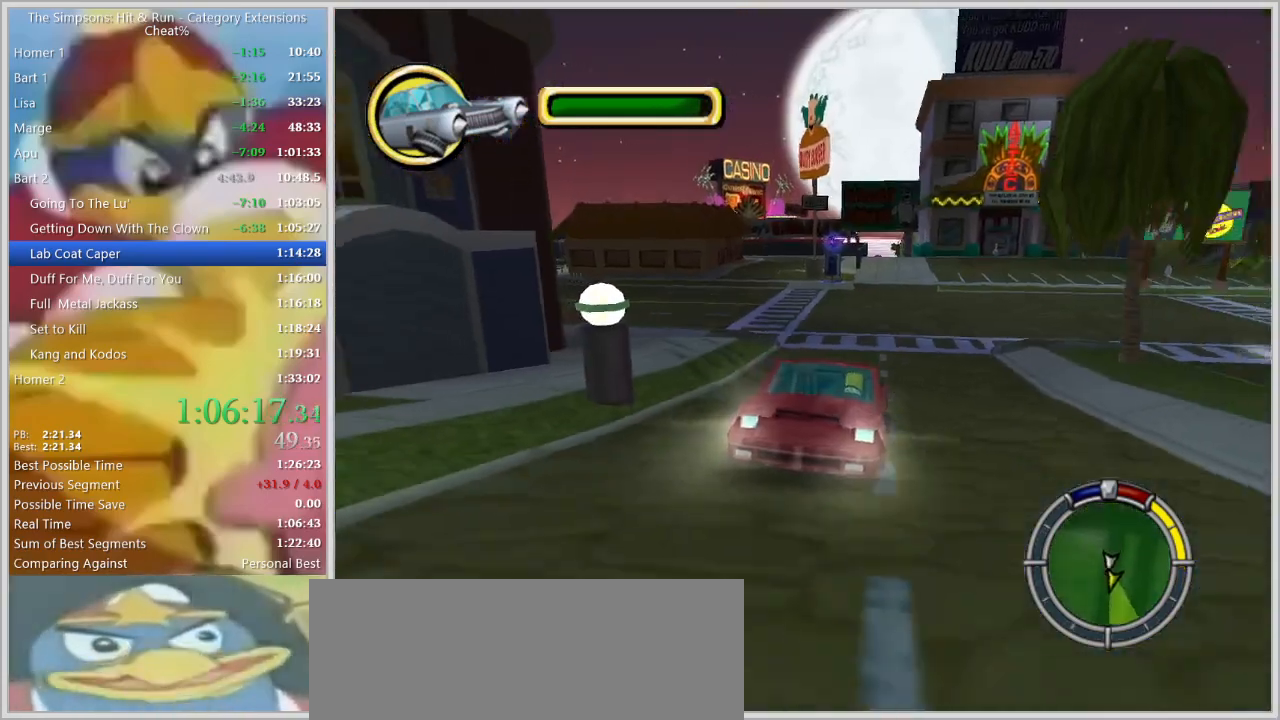
{"keys": ["w"], "events": [[17, "down", "up"], [484, "w", "down"]]}
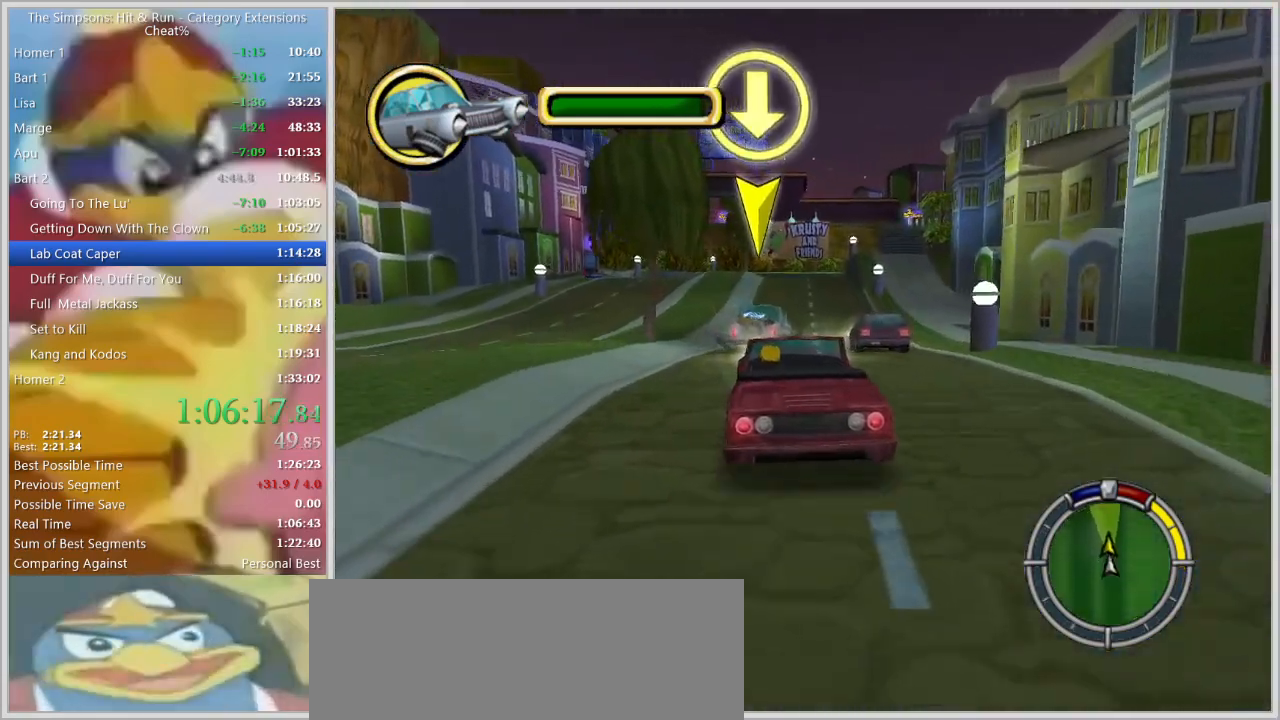
{"keys": [], "events": [[367, "w", "up"]]}
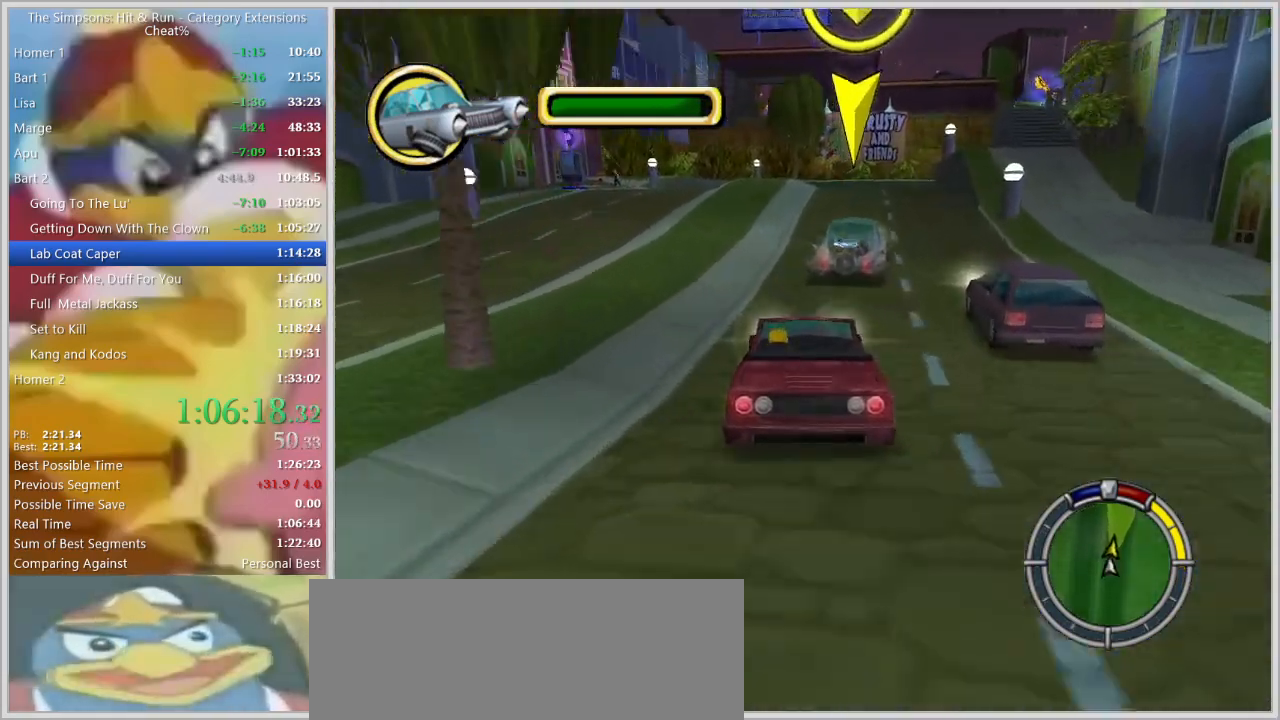
{"keys": [], "events": [[334, "d", "down"], [467, "d", "up"]]}
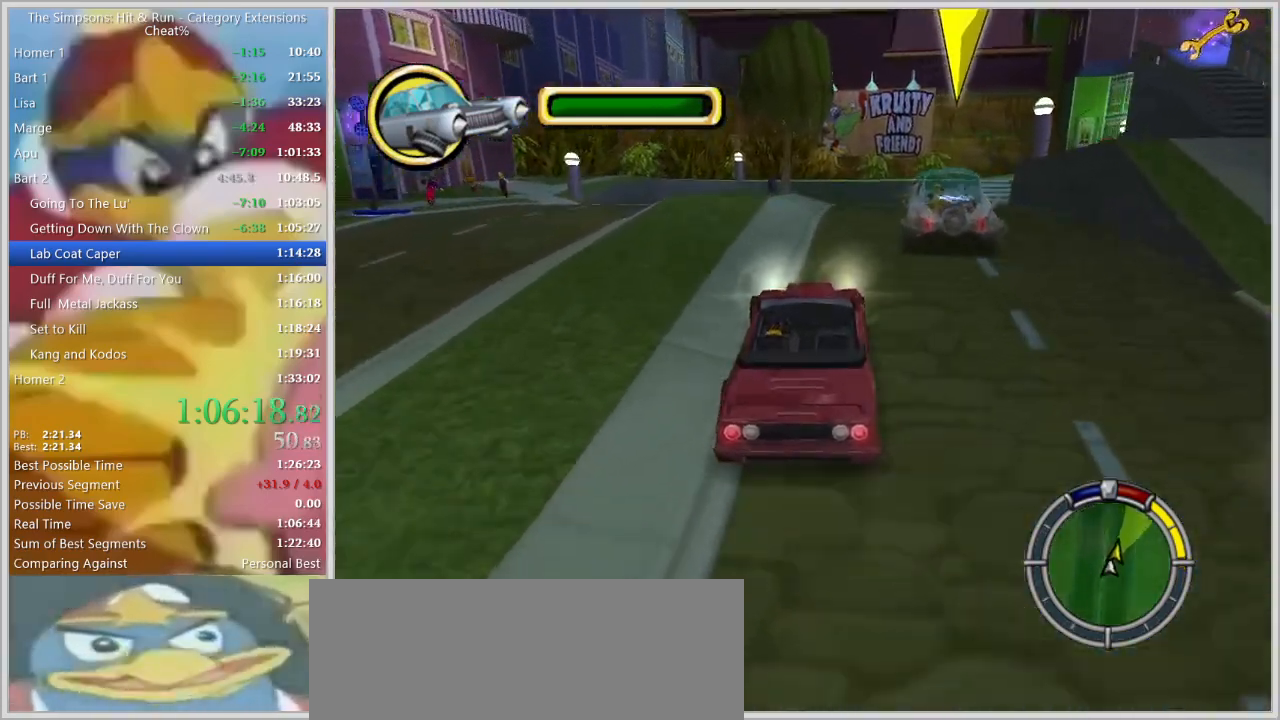
{"keys": ["d"], "events": [[100, "d", "down"], [100, "s", "down"], [300, "s", "up"], [350, "d", "up"], [484, "d", "down"]]}
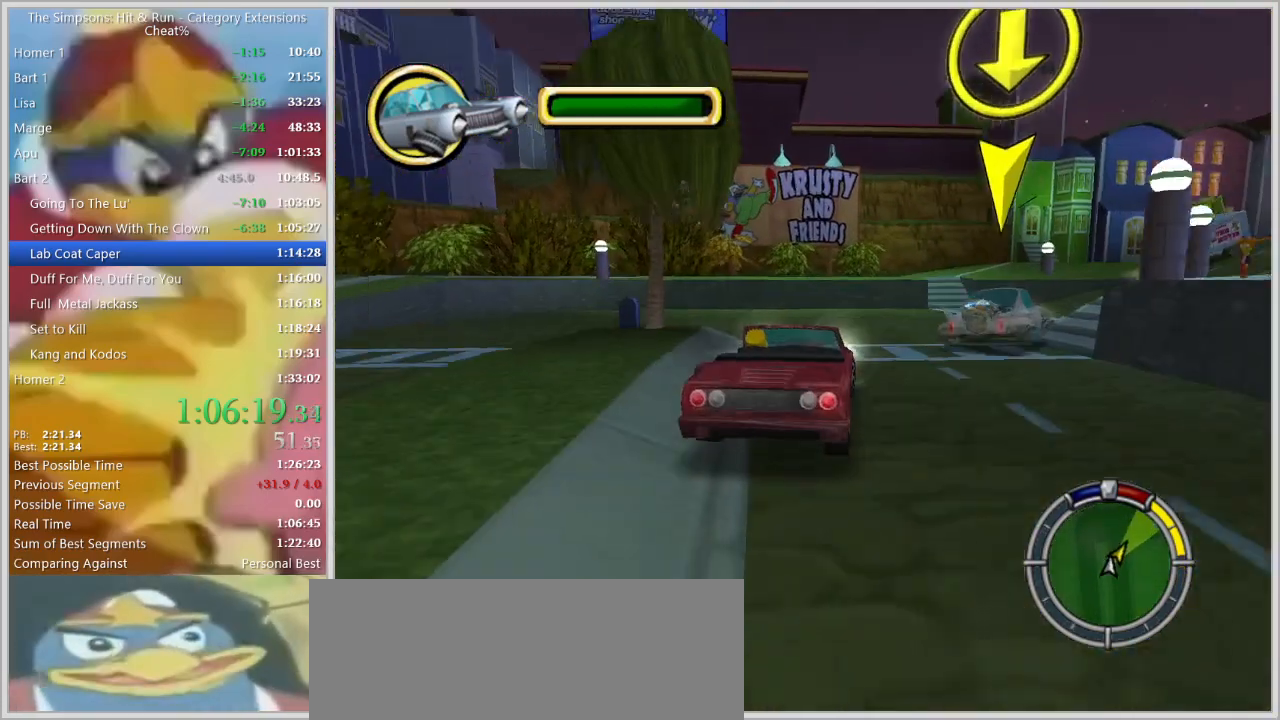
{"keys": ["d", "s", "space"], "events": [[134, "s", "down"], [317, "space", "down"]]}
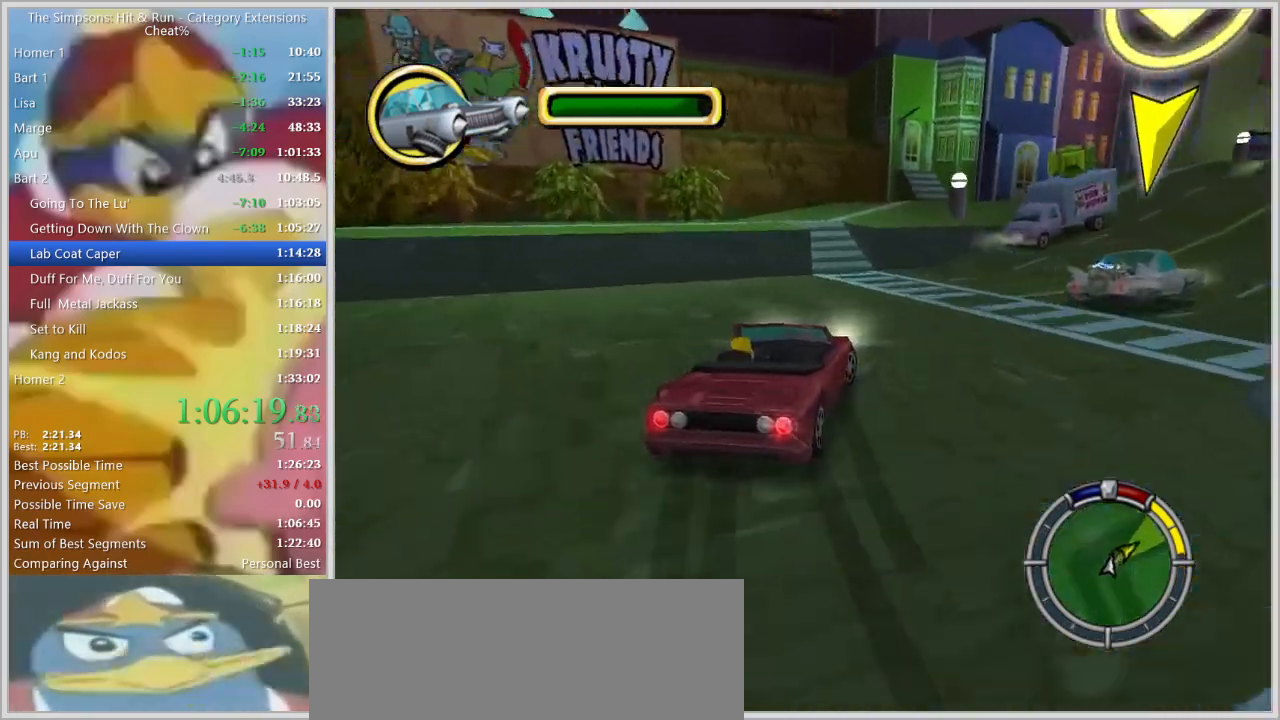
{"keys": [], "events": [[134, "s", "up"], [134, "space", "up"], [334, "d", "up"]]}
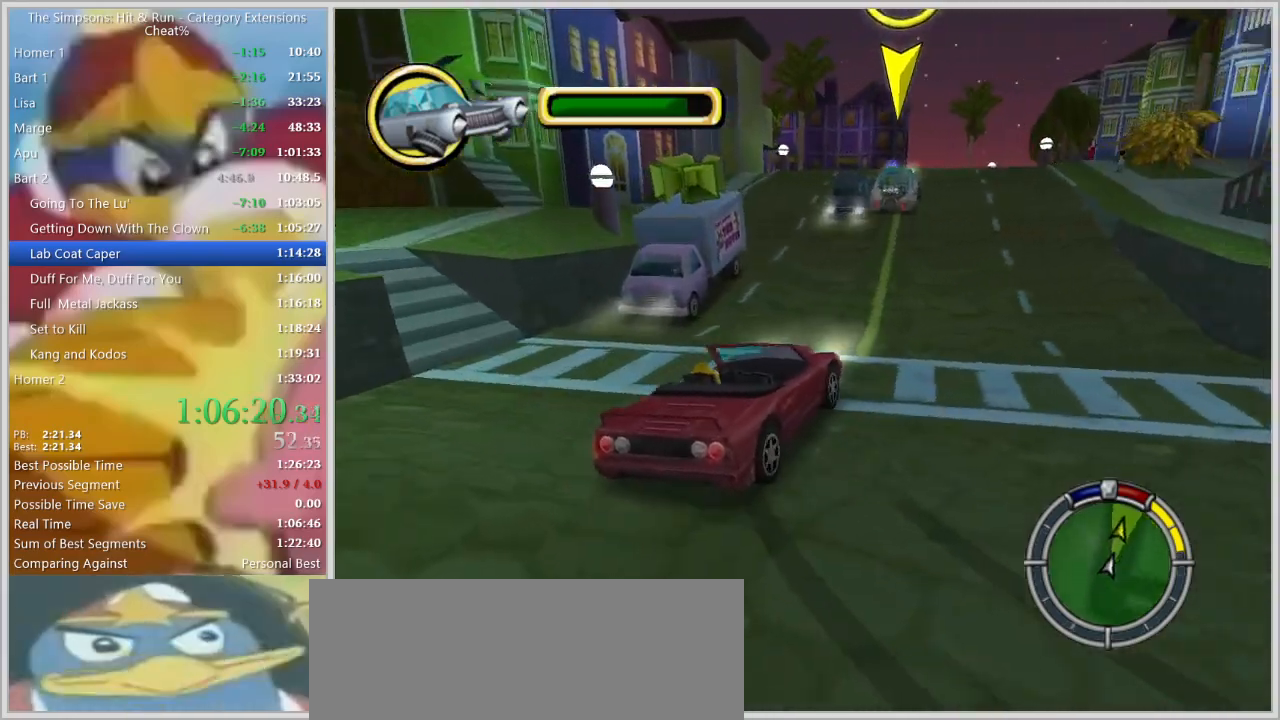
{"keys": ["a"], "events": [[17, "w", "down"], [384, "a", "down"], [384, "w", "up"]]}
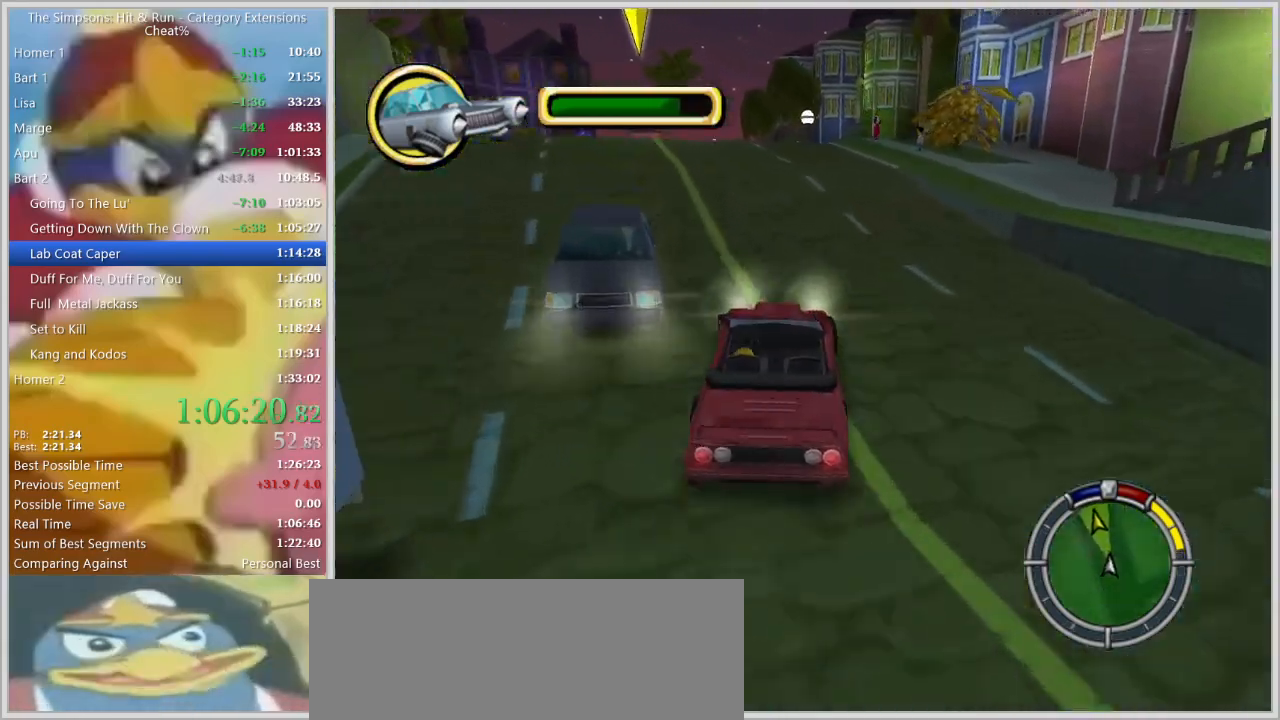
{"keys": ["w"]}
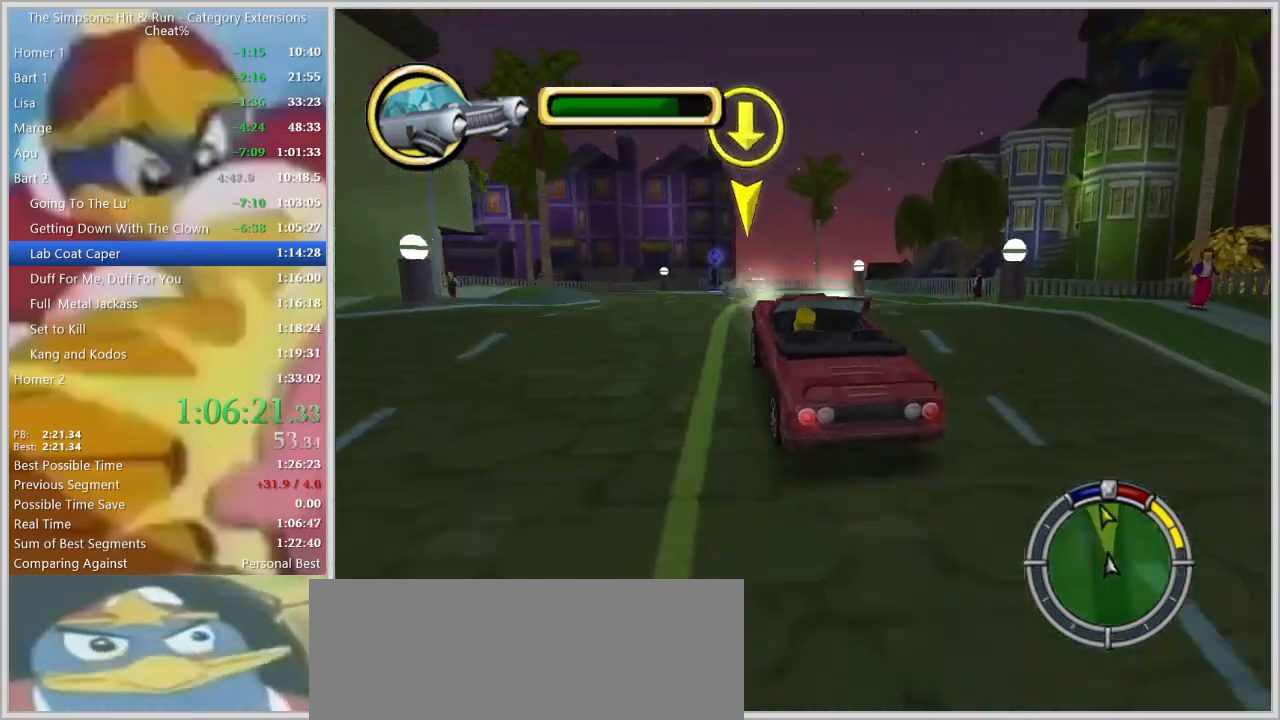
{"keys": ["a", "s"], "events": [[50, "a", "down"], [100, "w", "up"], [234, "s", "down"]]}
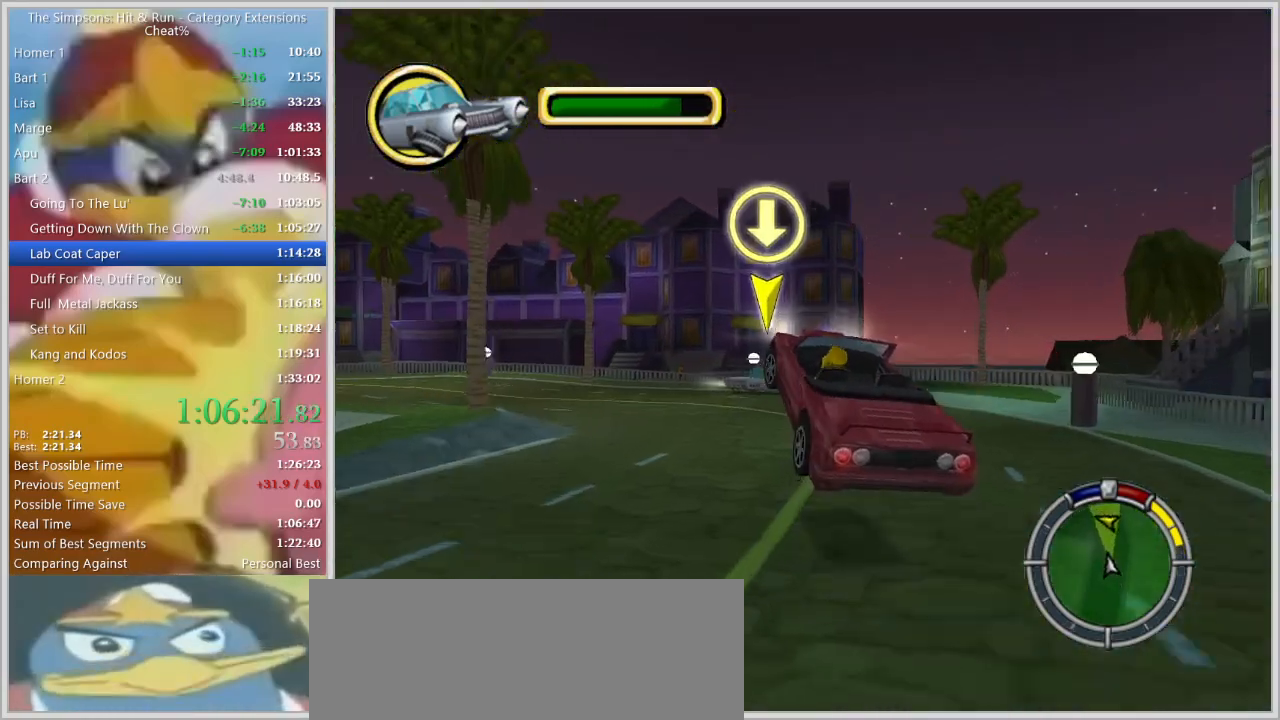
{"keys": ["a", "s", "space"], "events": [[17, "space", "down"]]}
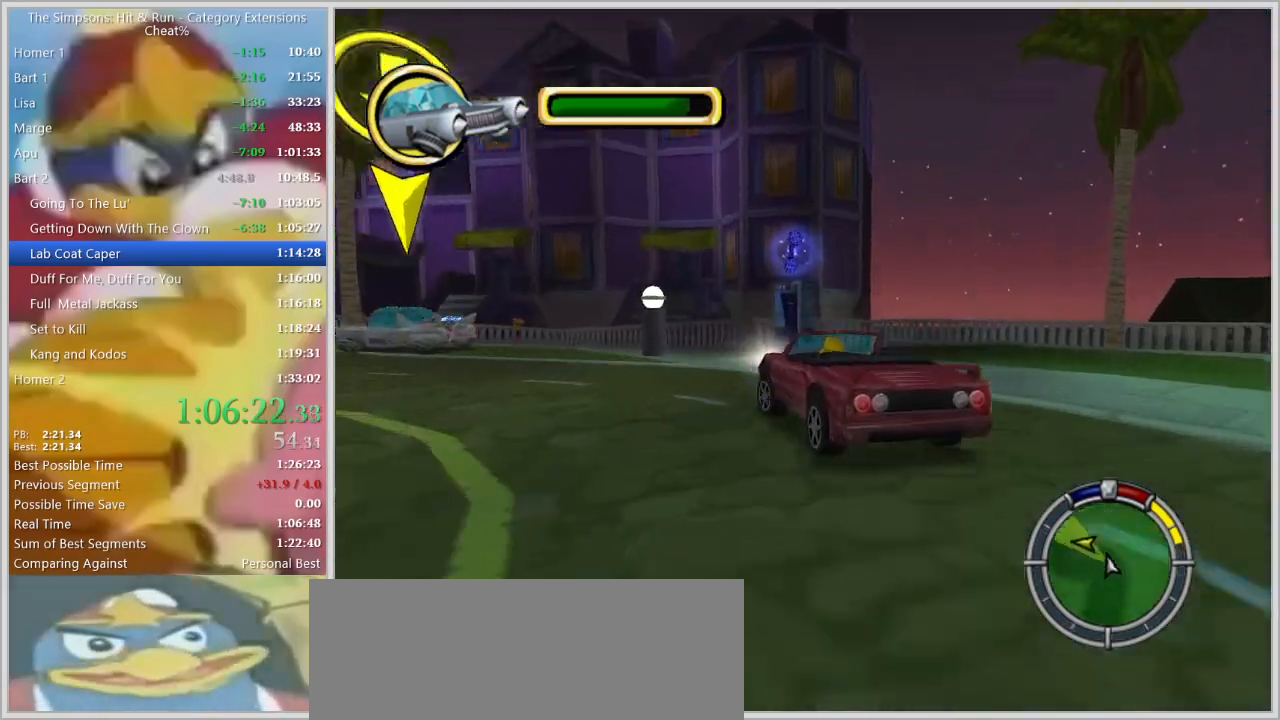
{"keys": [], "events": [[367, "space", "up"], [400, "a", "up"], [400, "s", "up"]]}
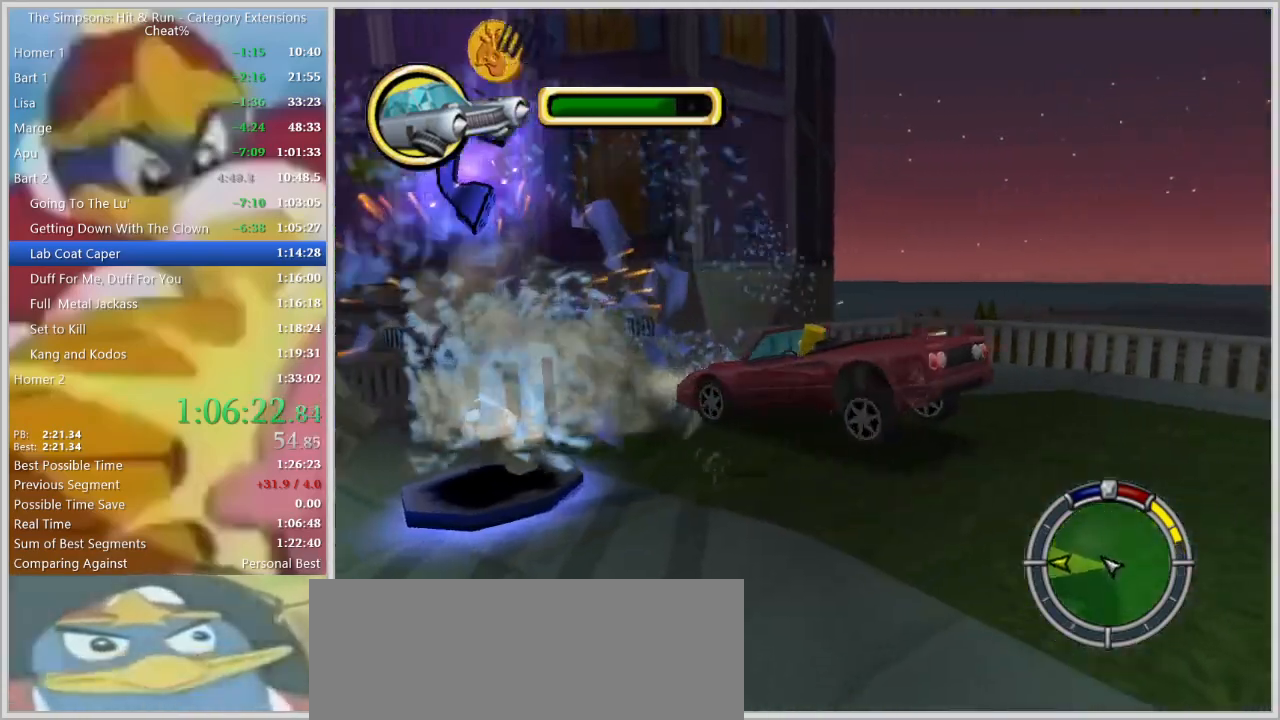
{"keys": ["space", "w"], "events": [[284, "a", "down"], [284, "w", "down"], [334, "space", "down"], [467, "a", "up"]]}
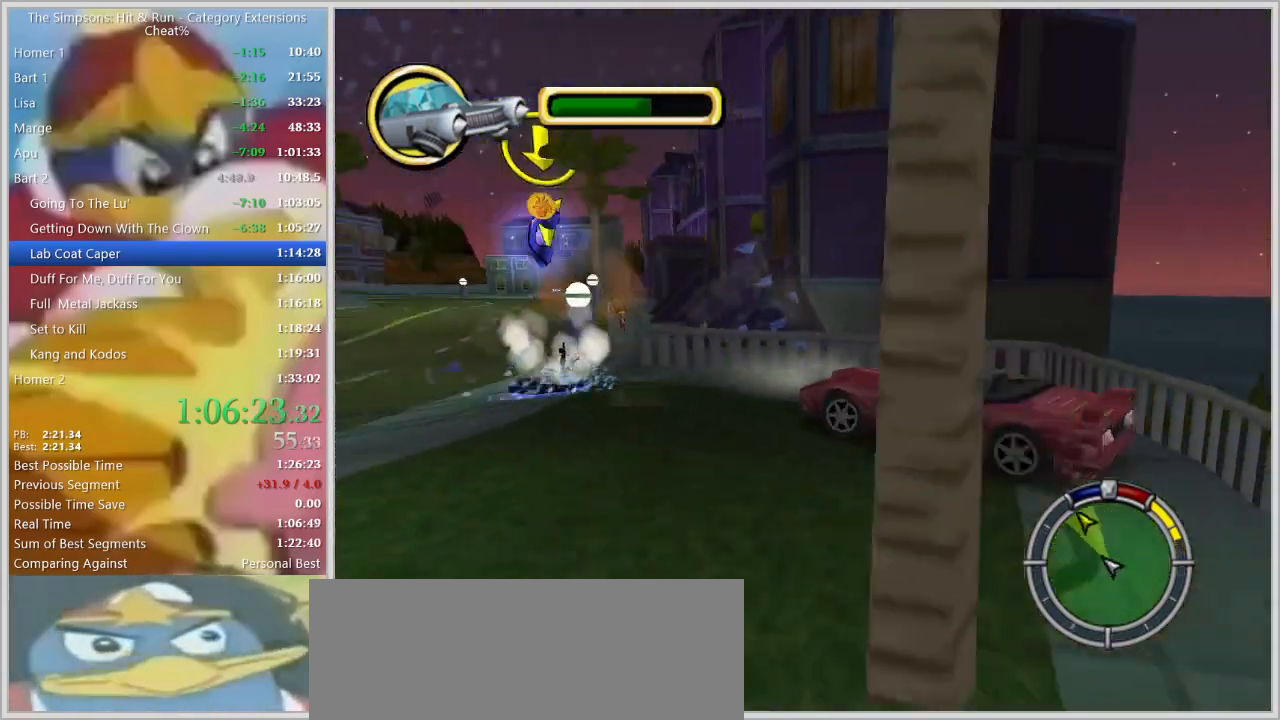
{"keys": ["w"], "events": [[17, "space", "up"], [300, "a", "down"], [384, "a", "up"]]}
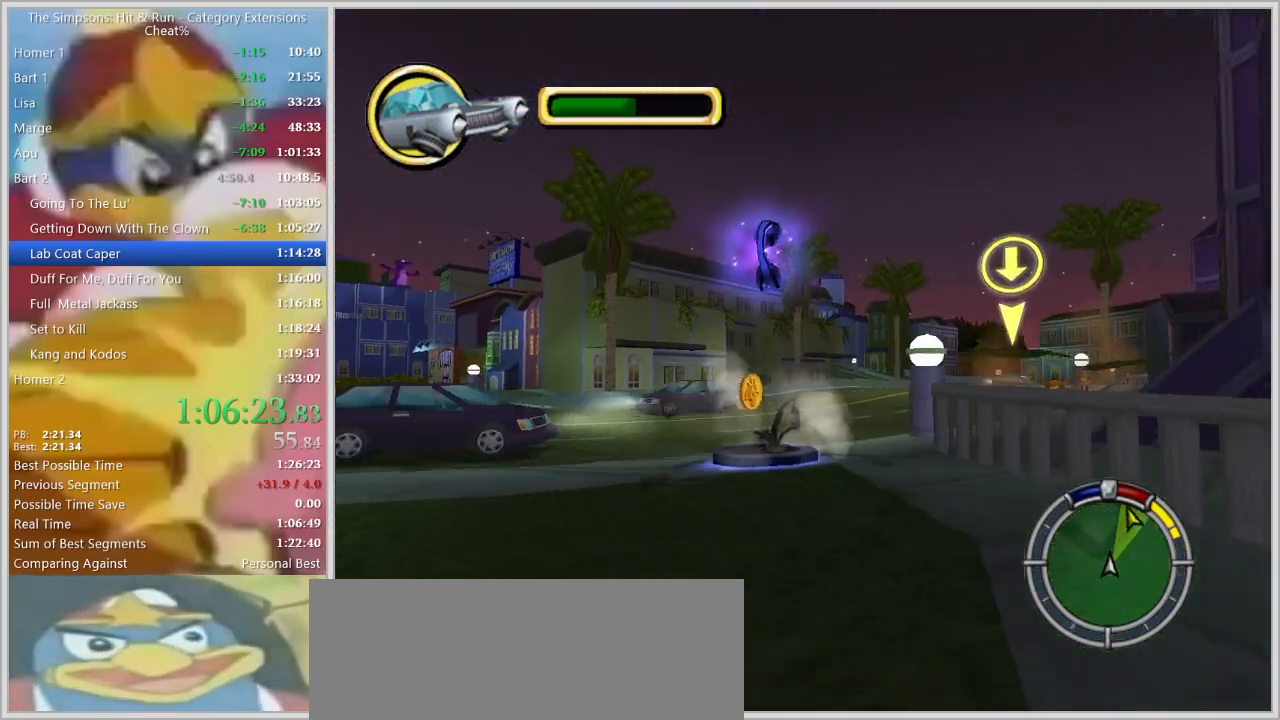
{"keys": ["d", "w"], "events": [[167, "d", "down"], [317, "d", "up"], [400, "d", "down"]]}
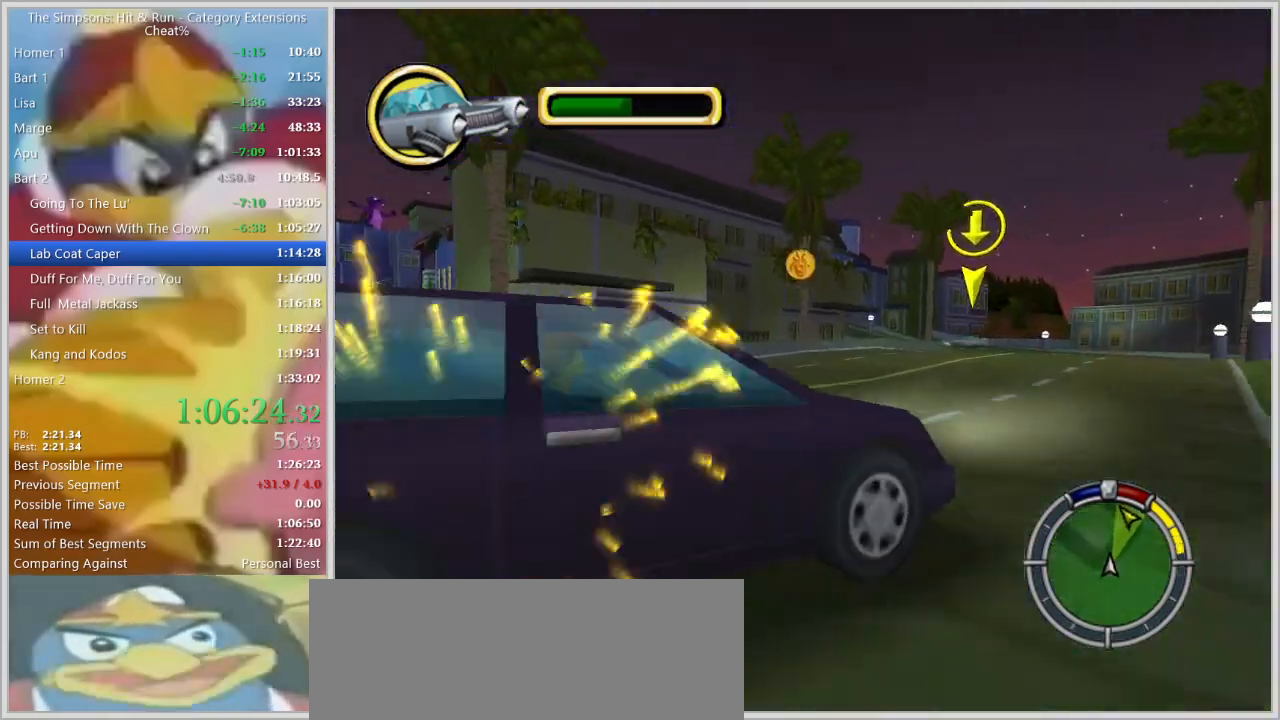
{"keys": ["a"], "events": [[284, "w", "up"], [467, "a", "down"], [467, "d", "up"]]}
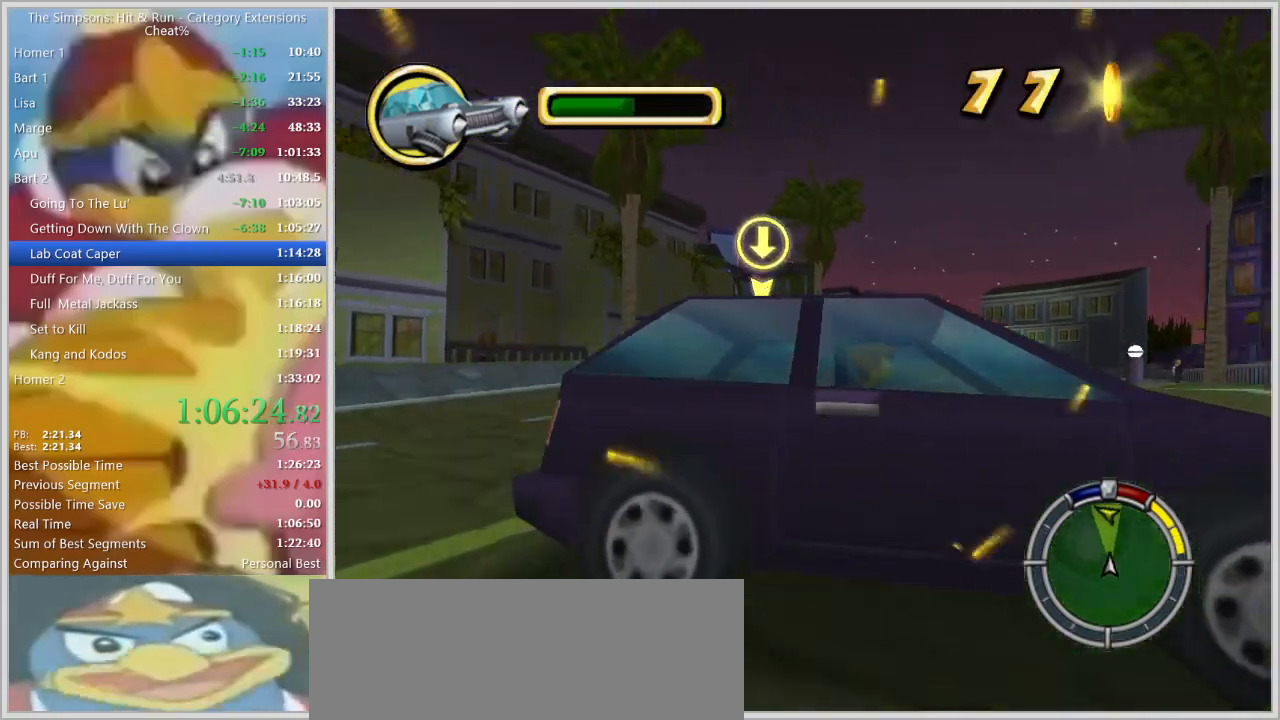
{"keys": ["a"], "events": [[117, "w", "down"], [484, "w", "up"]]}
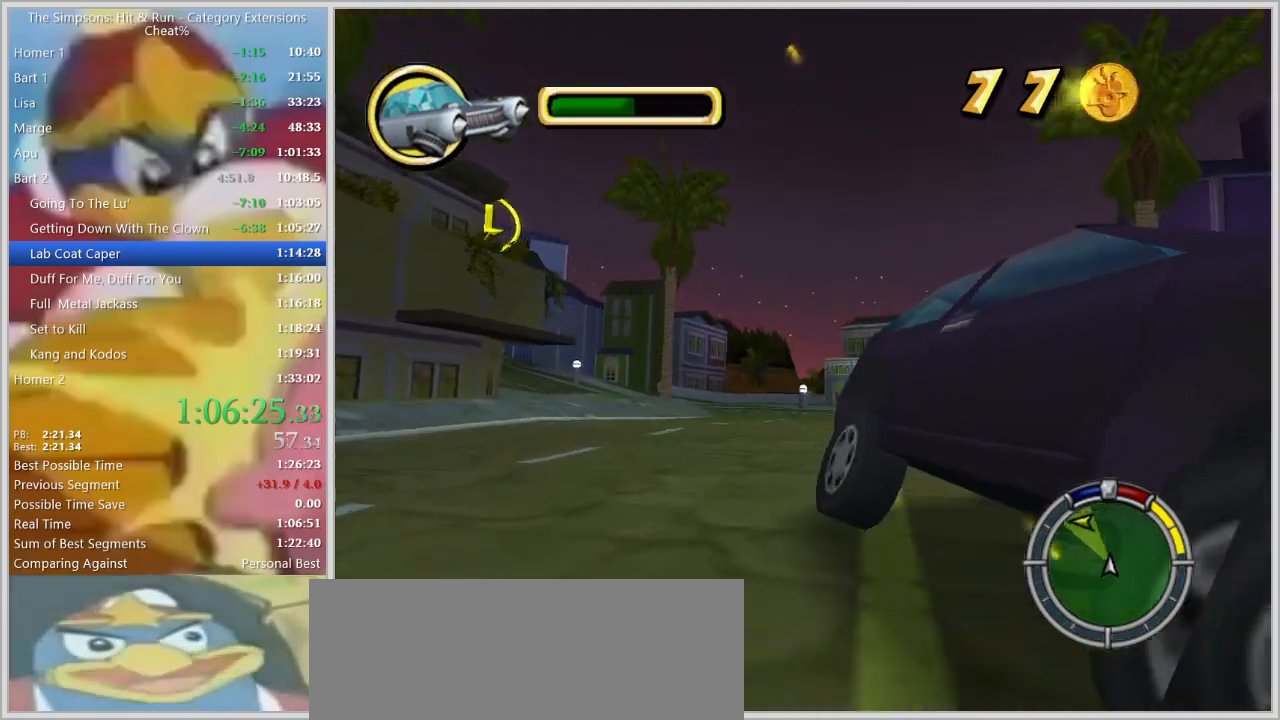
{"keys": ["w"], "events": [[84, "w", "down"], [167, "a", "up"], [400, "d", "down"], [450, "d", "up"]]}